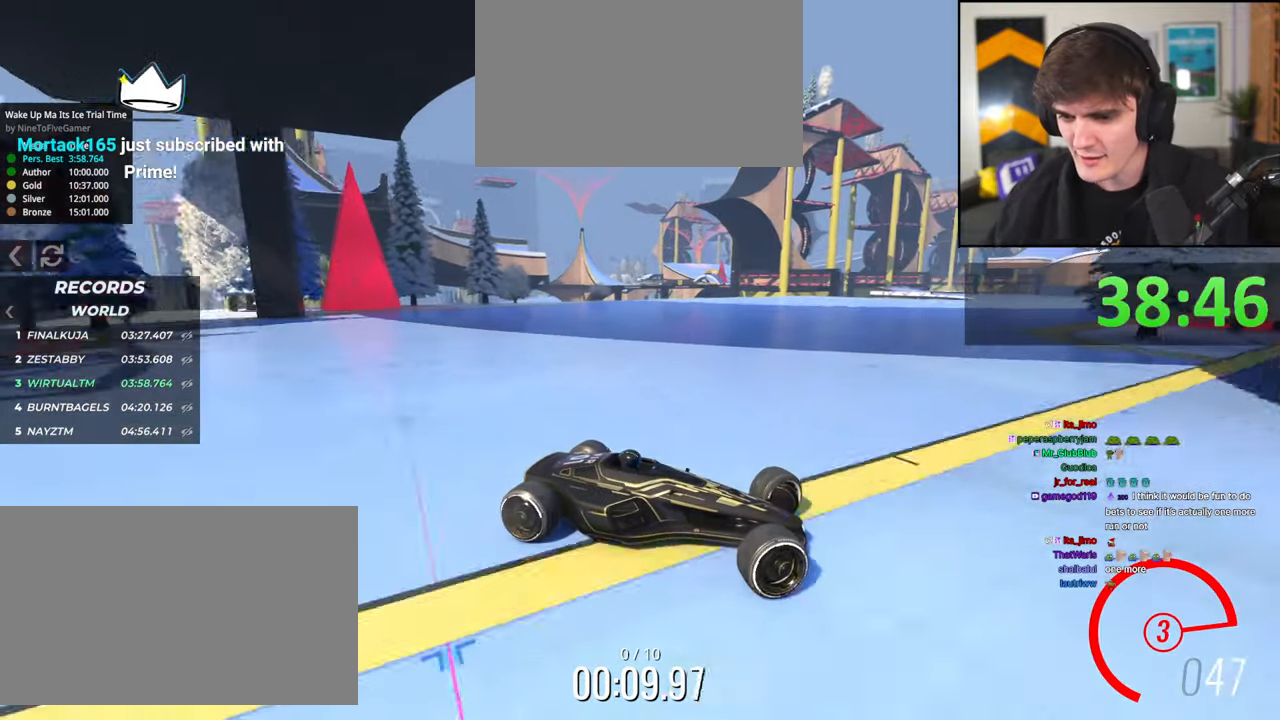
Gameplay with keyboard; each line is a JSON object with the keys held at the frame after it. "events" lists presses ("down") and releases ("up") of "brake", "down", "left", "right" and "up" between this image and that frame as [ms after this image, input, new state], when the widget could be followed in between. No other keys are recorded. Mouse input is not recorded. Key names are as the overlay labels them; some are game actions (e.g. jump) rather than physical keys.
{"keys": ["left", "up"], "events": []}
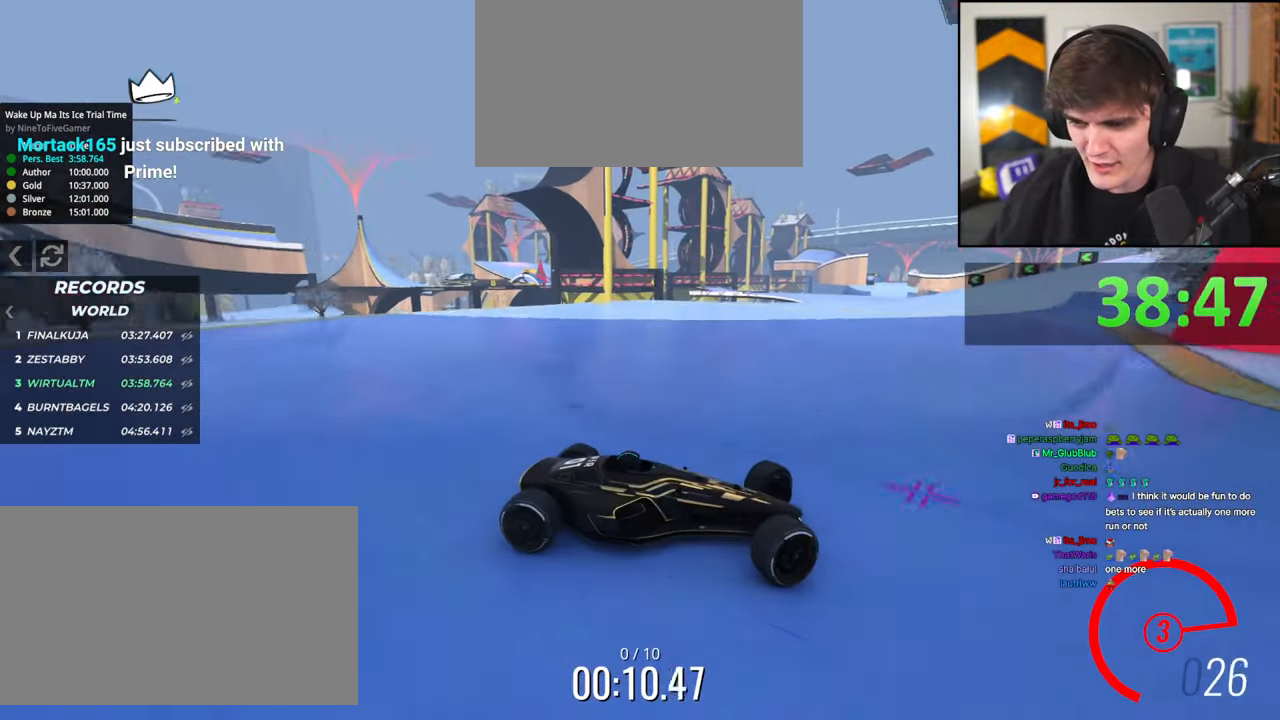
{"keys": ["left", "up"], "events": [[334, "up", "up"], [484, "up", "down"]]}
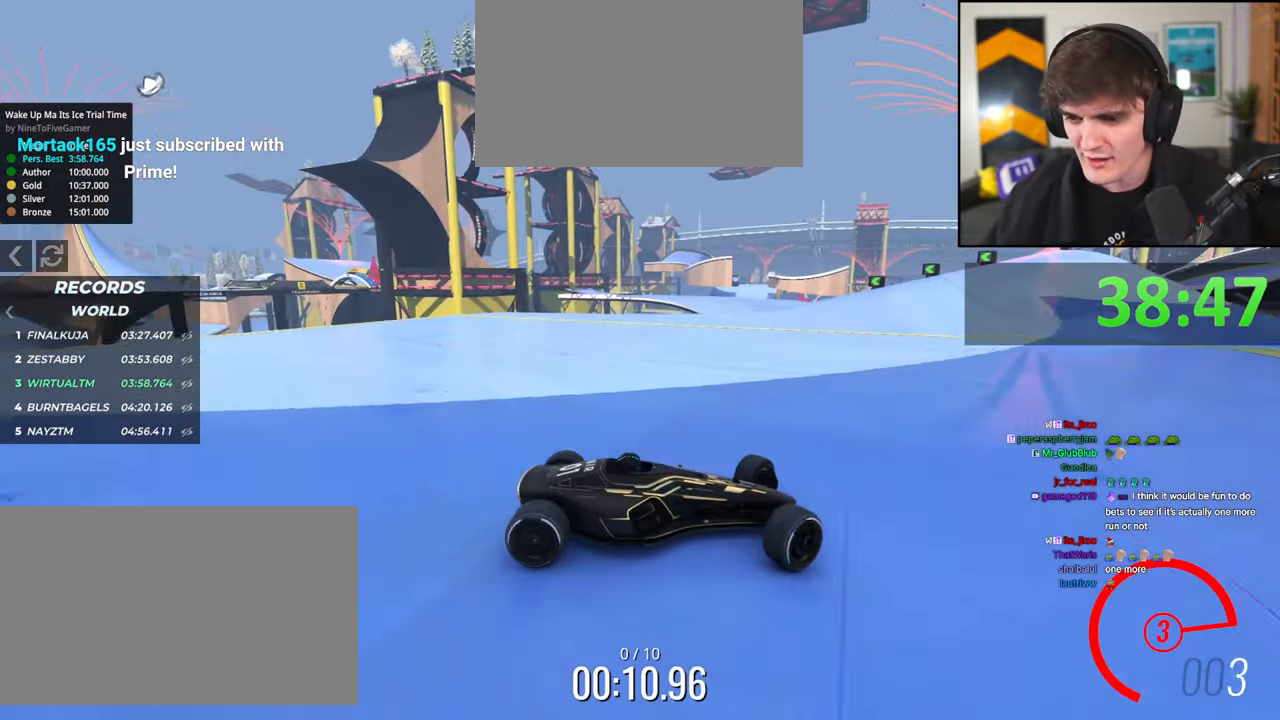
{"keys": ["left", "up"], "events": []}
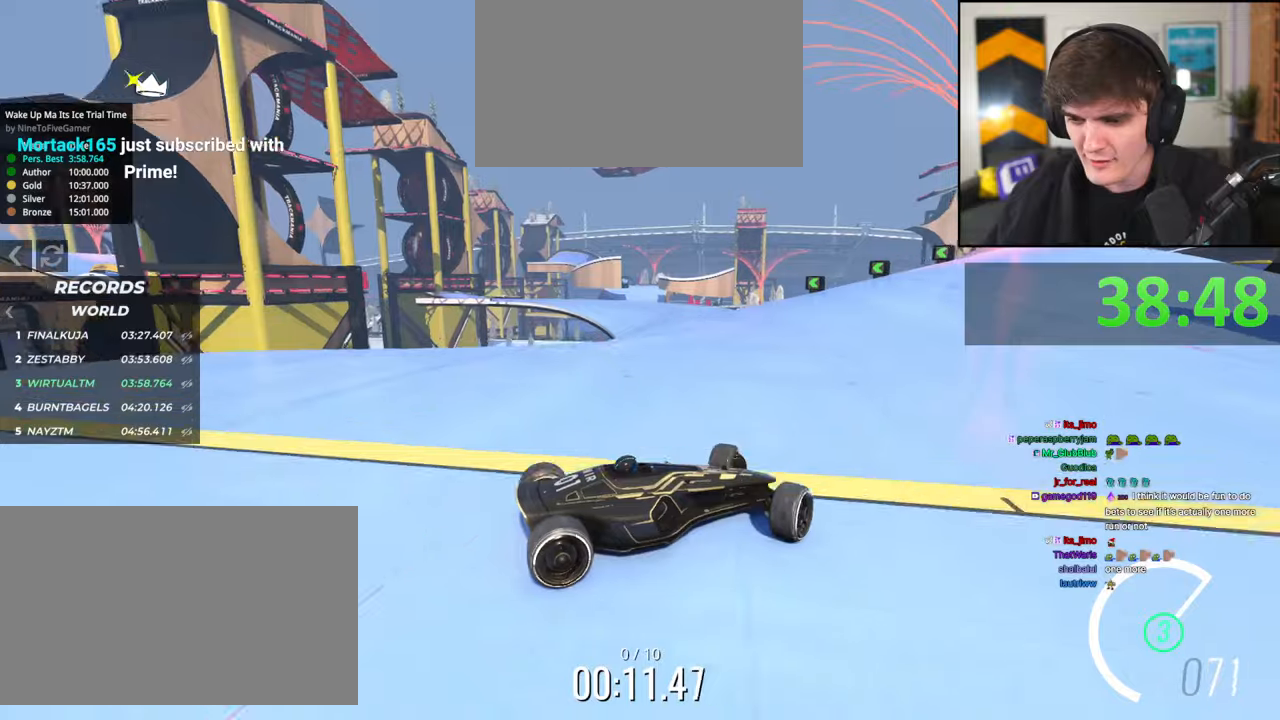
{"keys": ["left", "up"], "events": [[34, "up", "up"], [134, "up", "down"]]}
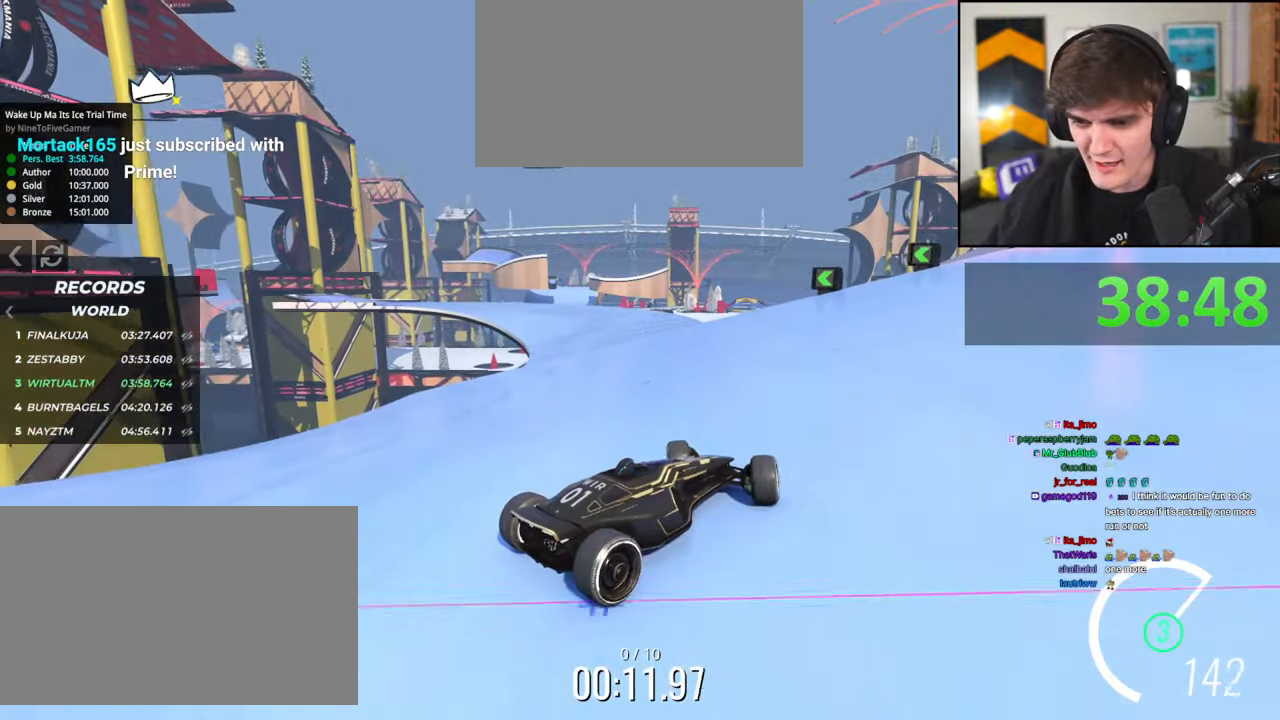
{"keys": ["left", "up"], "events": []}
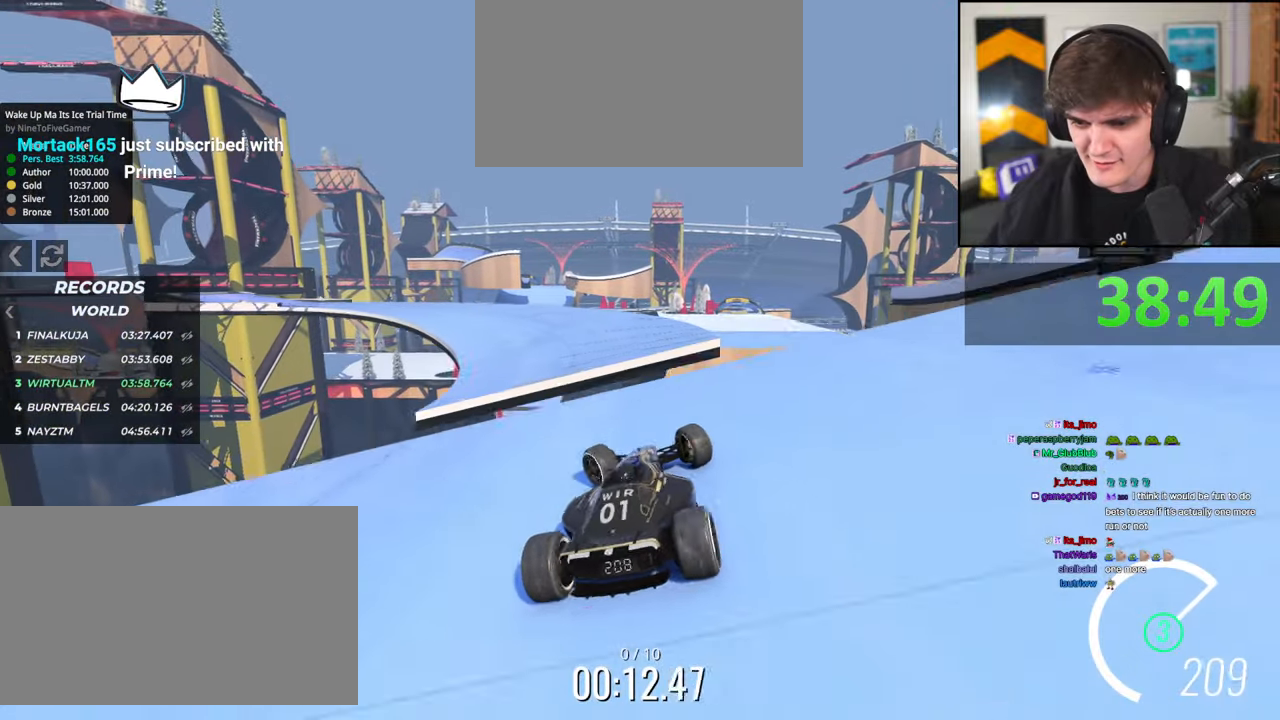
{"keys": ["right", "up"], "events": [[300, "left", "up"], [350, "brake", "down"], [400, "brake", "up"], [500, "right", "down"]]}
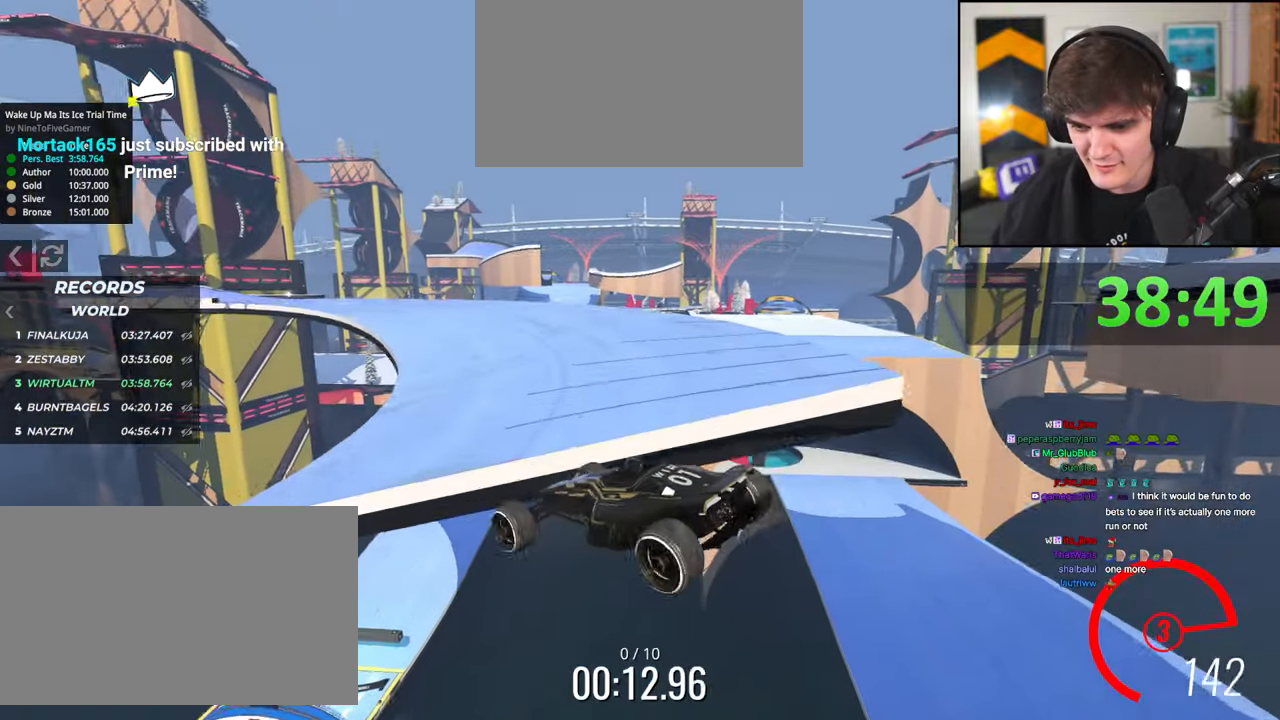
{"keys": ["right", "up"], "events": []}
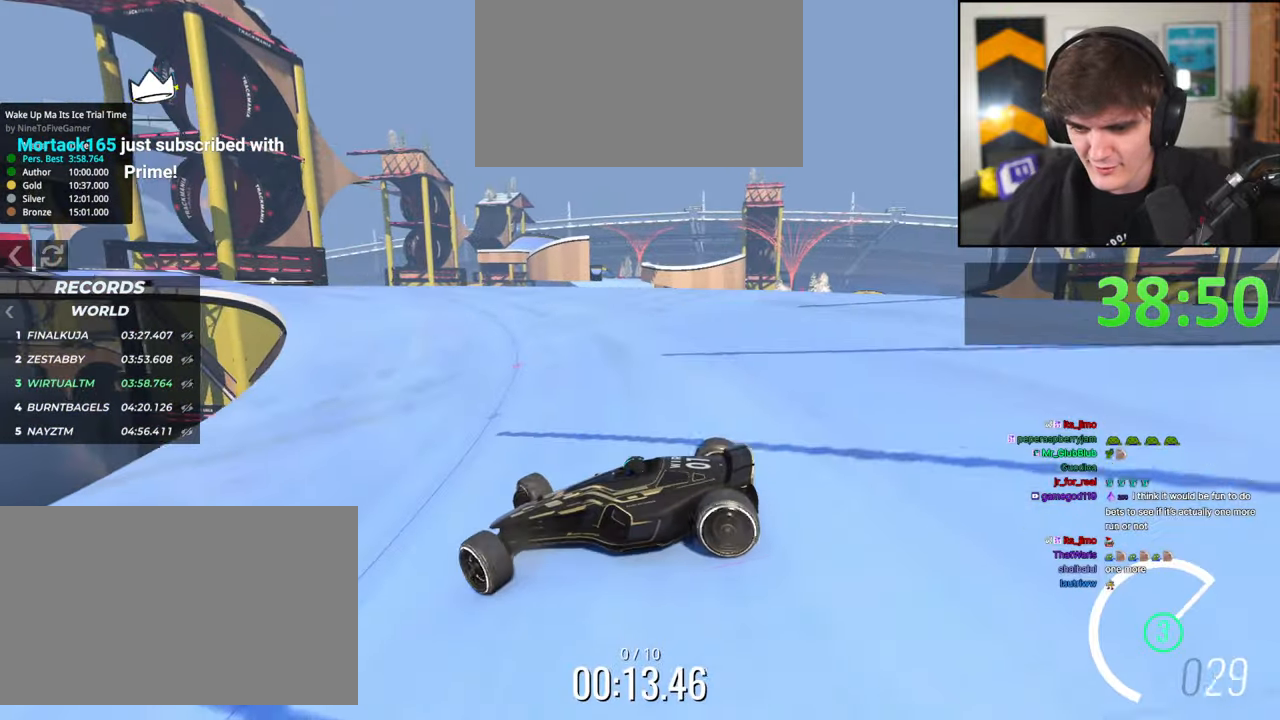
{"keys": ["right", "up"], "events": [[100, "brake", "down"], [150, "brake", "up"]]}
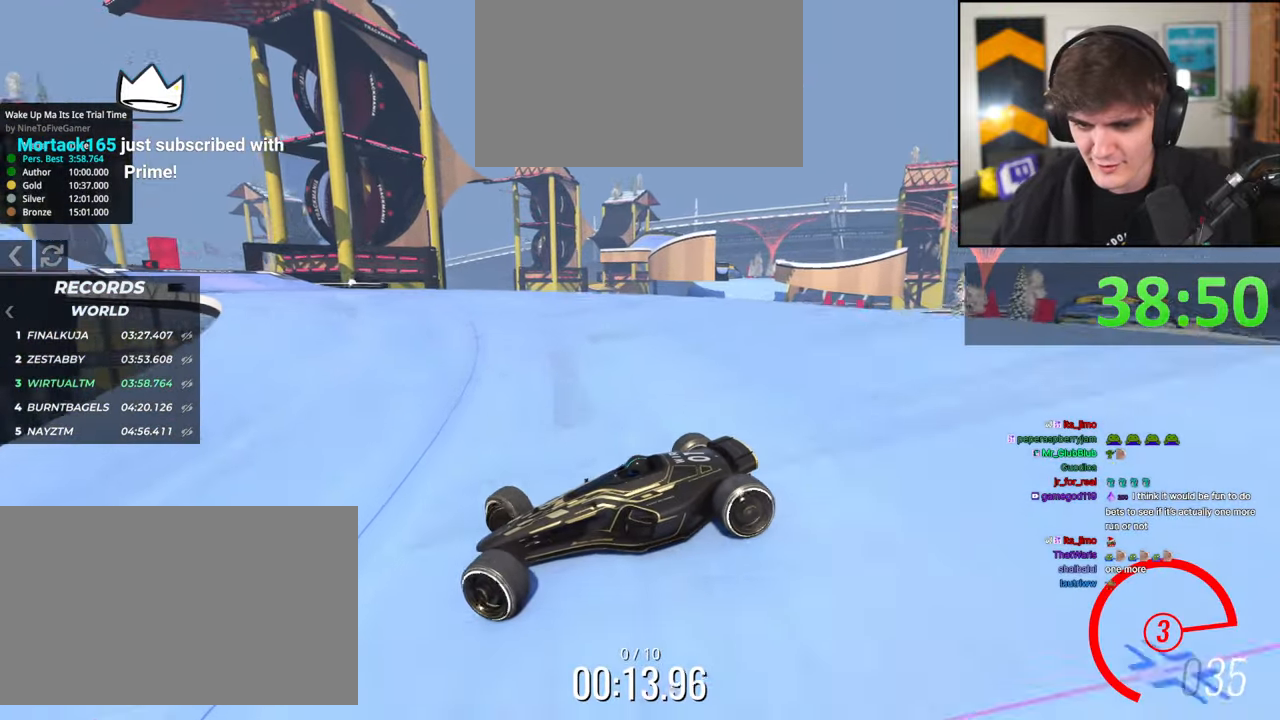
{"keys": ["right", "up"], "events": []}
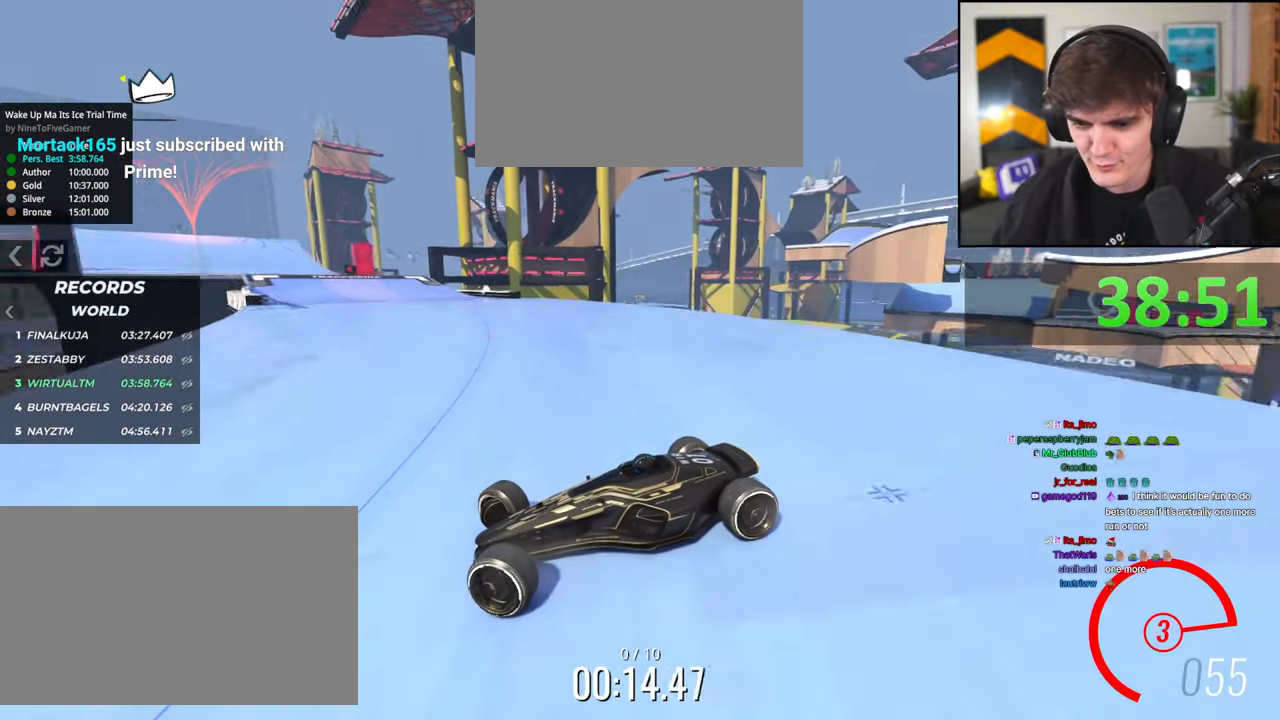
{"keys": ["right", "up"], "events": []}
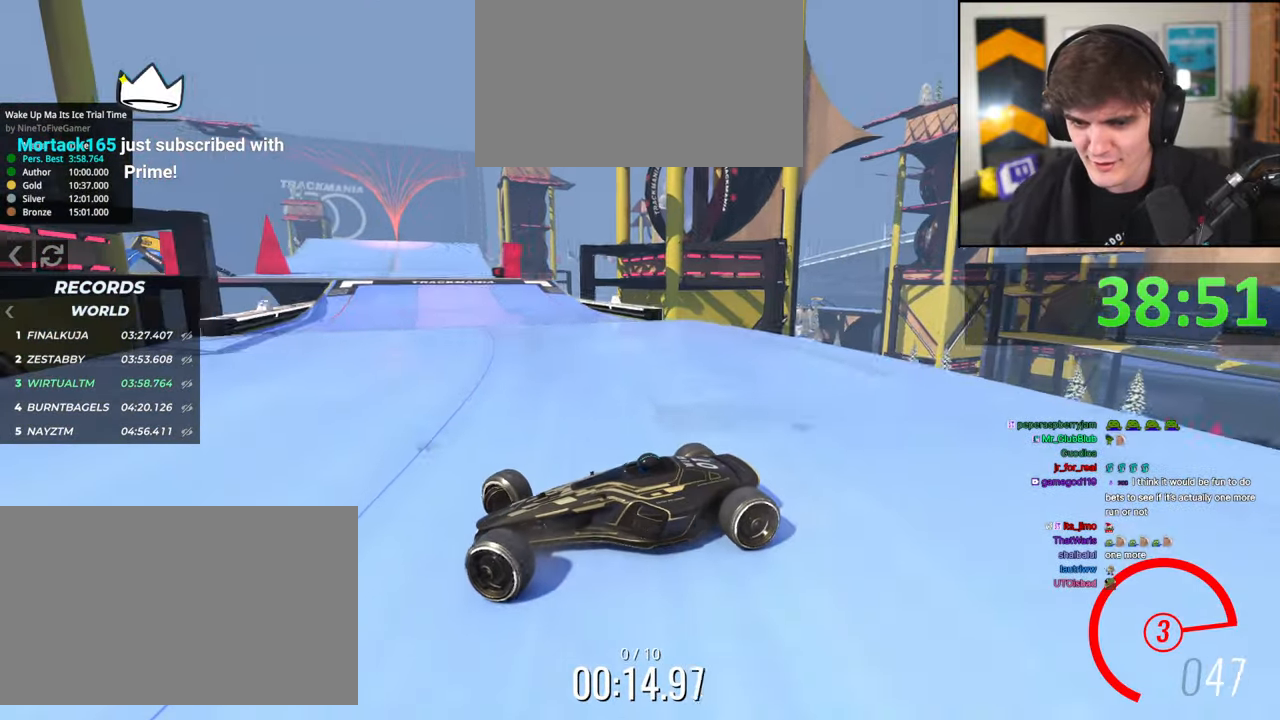
{"keys": ["right", "up"], "events": []}
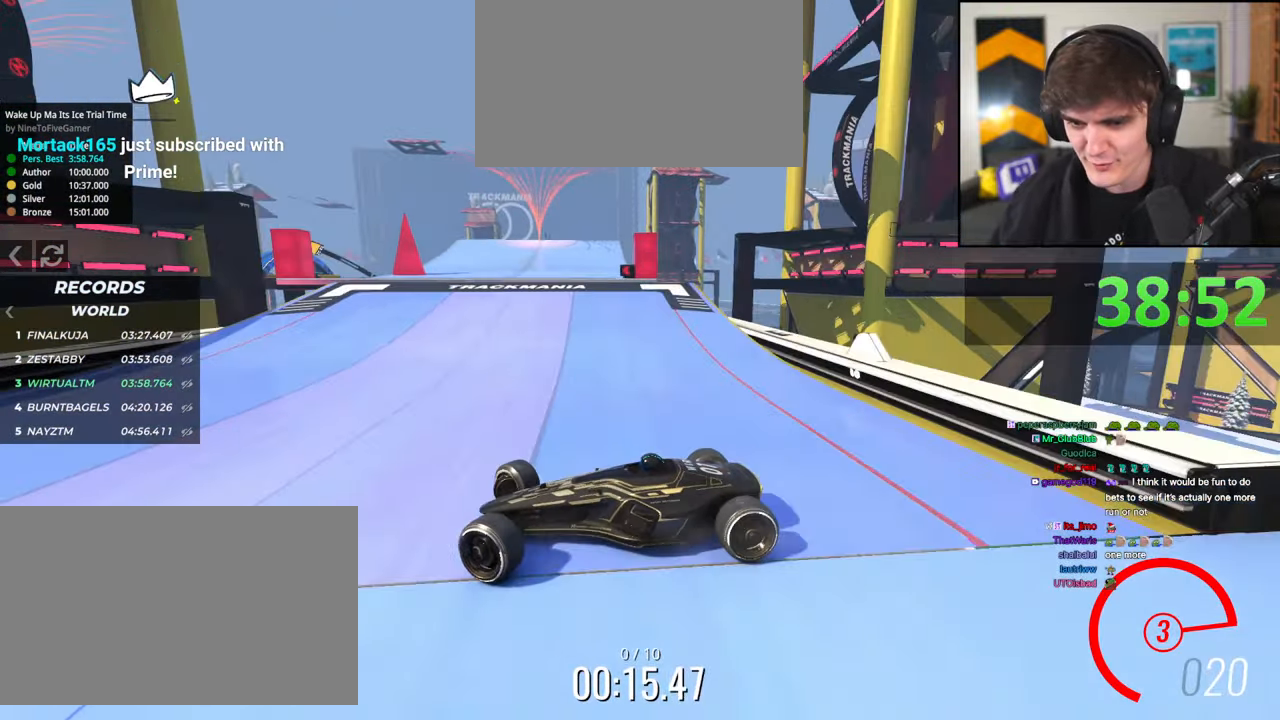
{"keys": ["brake", "right", "up"], "events": [[217, "brake", "down"], [350, "brake", "up"], [450, "brake", "down"]]}
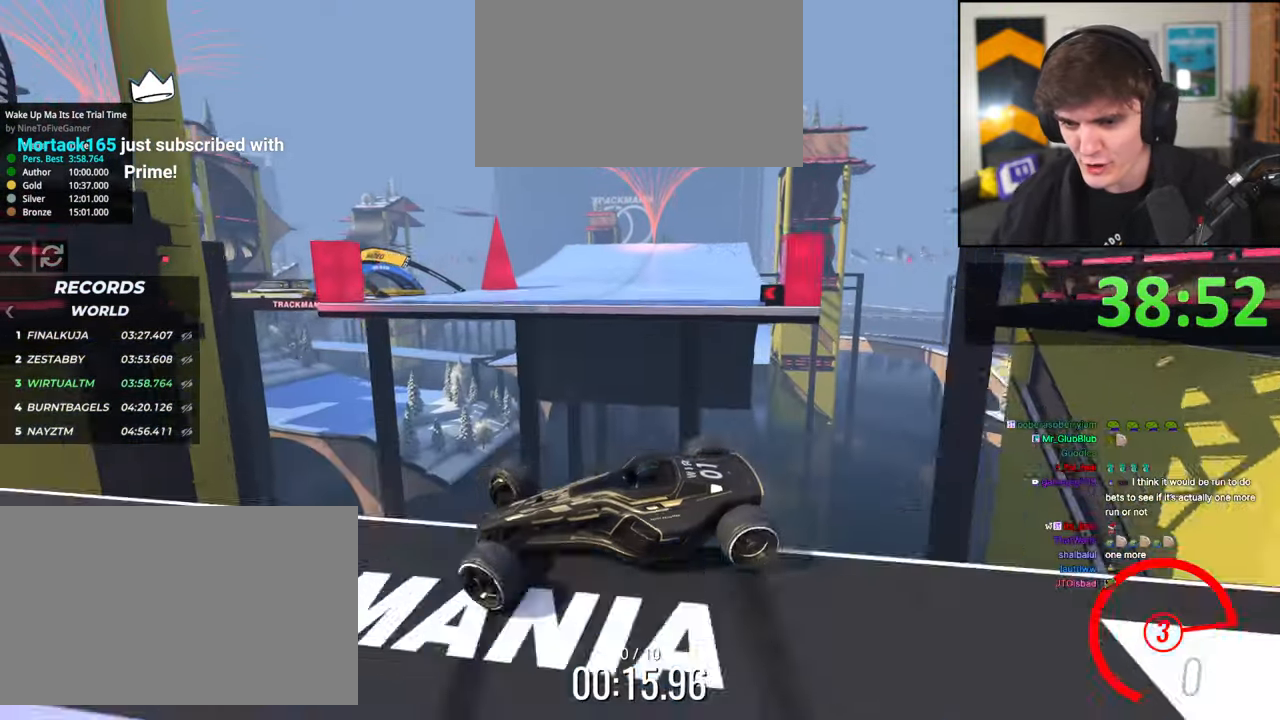
{"keys": ["left"], "events": [[34, "brake", "up"], [84, "right", "up"], [134, "left", "down"], [234, "up", "up"]]}
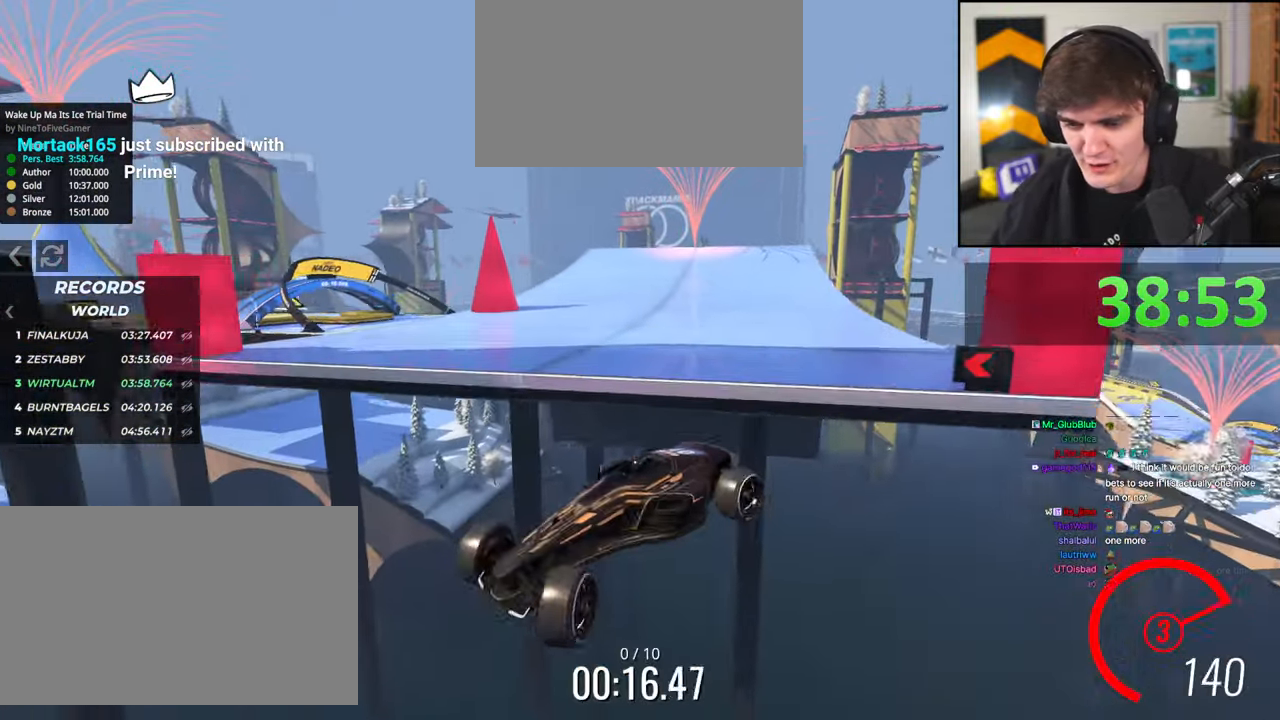
{"keys": ["brake", "left", "up"], "events": [[150, "brake", "down"], [150, "left", "up"], [150, "right", "down"], [150, "up", "down"], [384, "right", "up"], [484, "left", "down"]]}
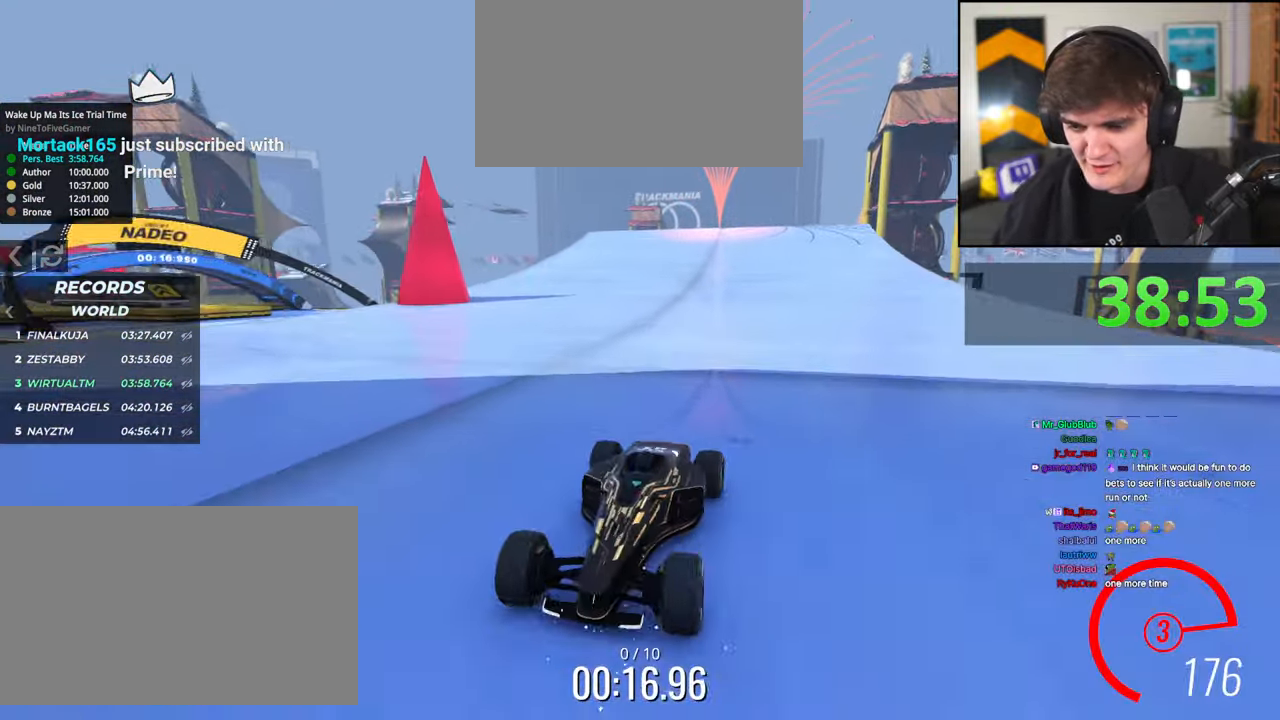
{"keys": ["brake", "left", "up"], "events": []}
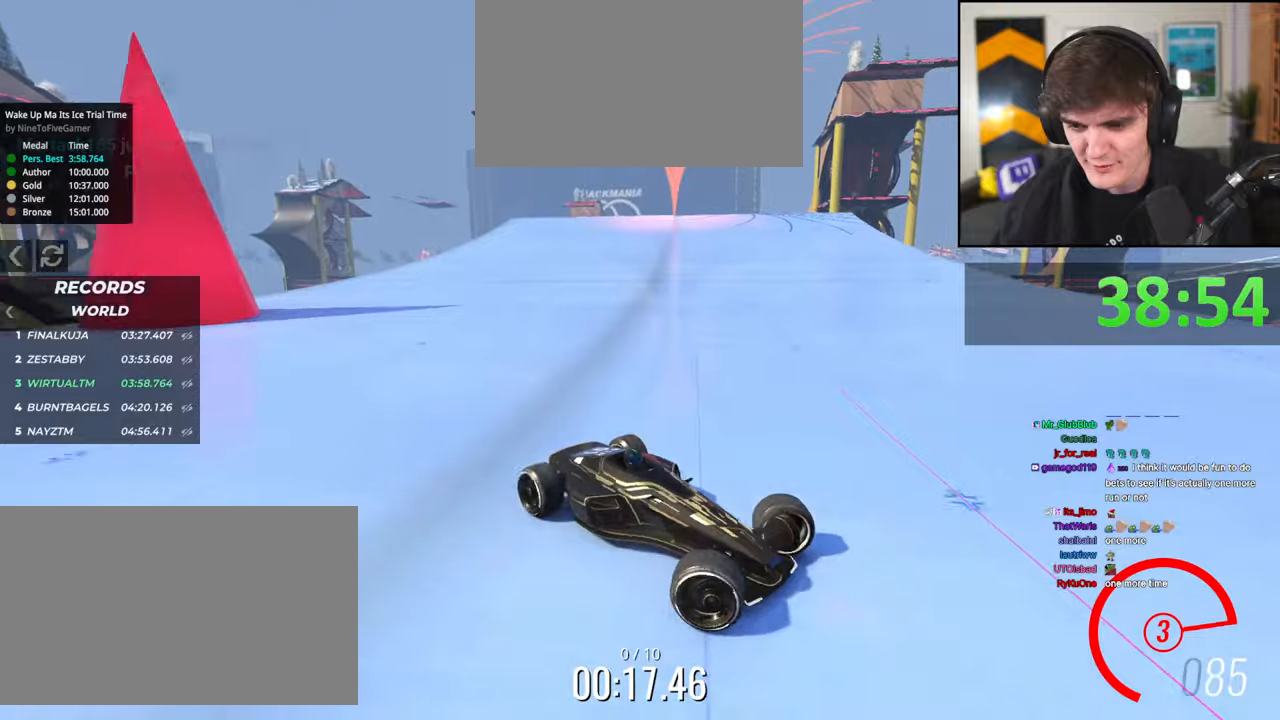
{"keys": ["left"], "events": [[84, "up", "up"], [317, "brake", "up"]]}
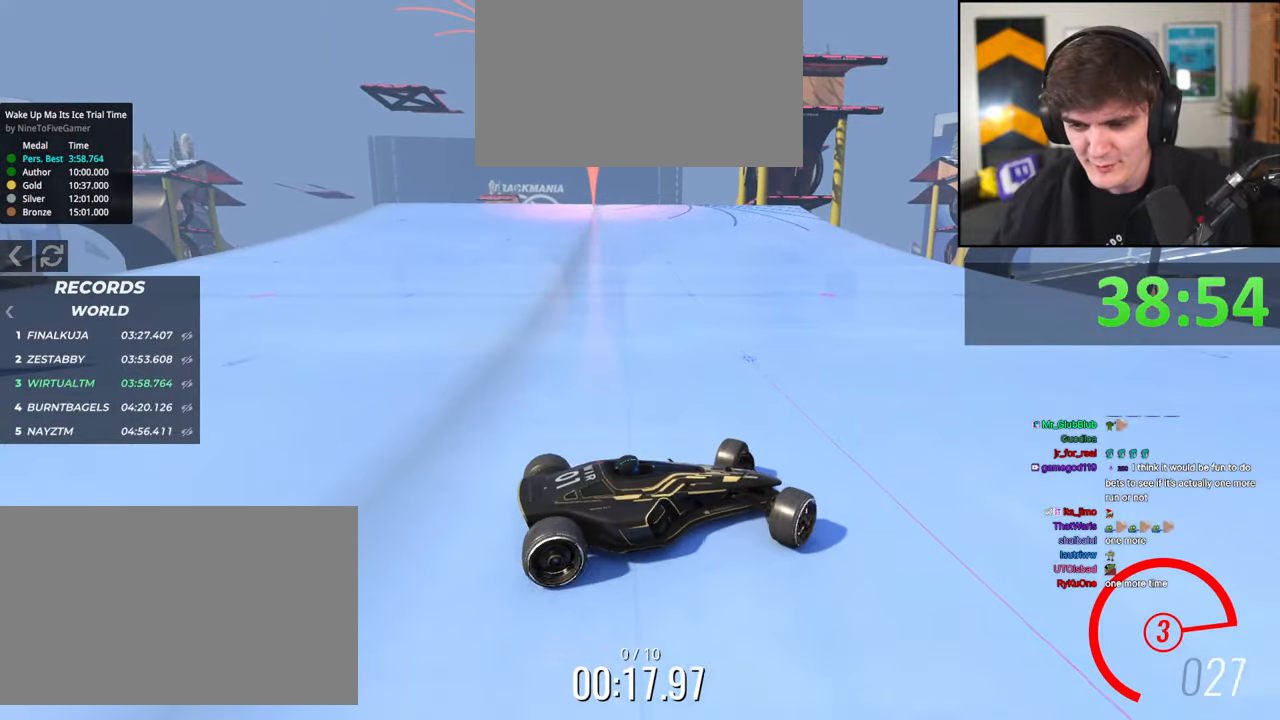
{"keys": ["left"], "events": []}
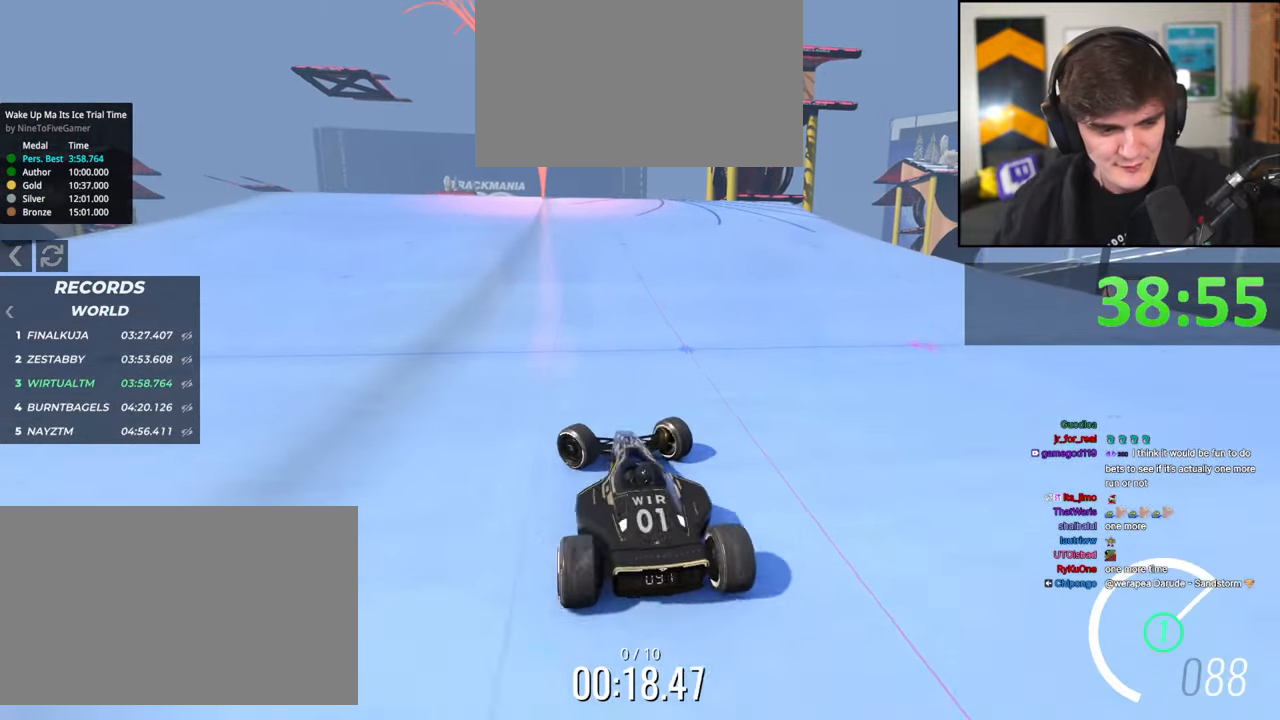
{"keys": ["brake", "left", "up"], "events": [[17, "brake", "down"], [17, "up", "down"]]}
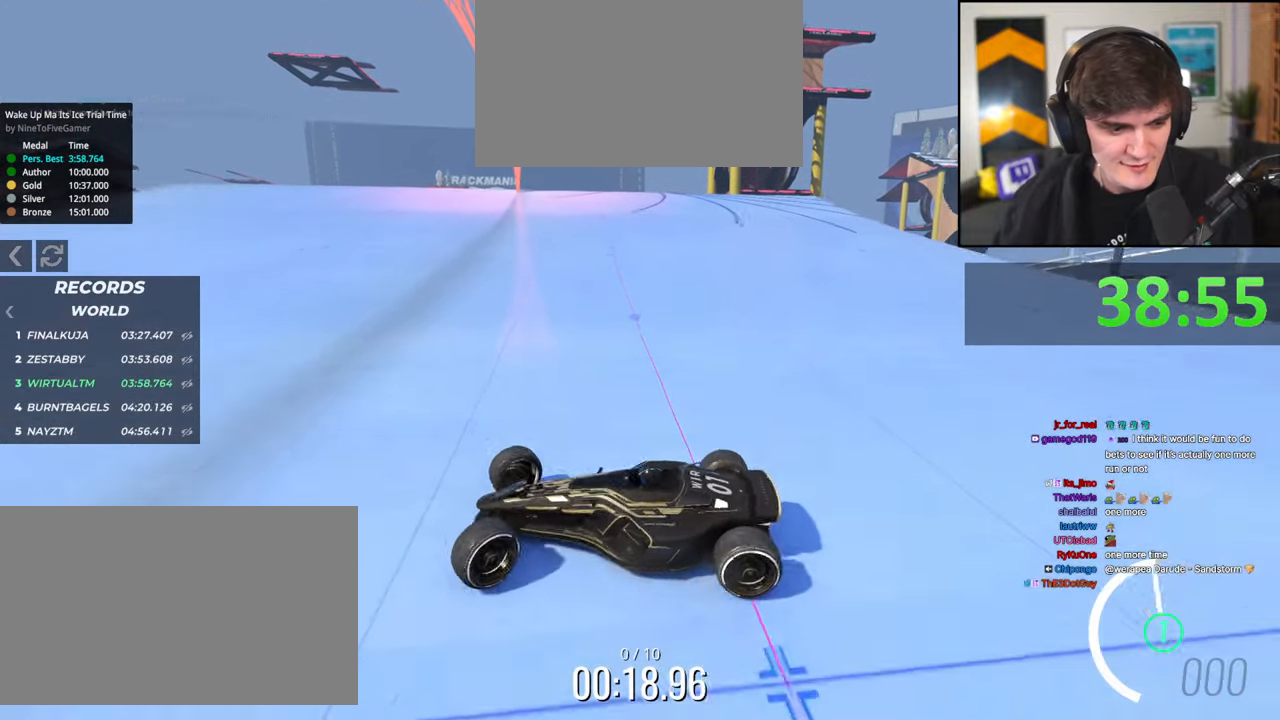
{"keys": ["up"], "events": [[234, "brake", "up"], [284, "left", "up"], [317, "right", "down"], [467, "right", "up"]]}
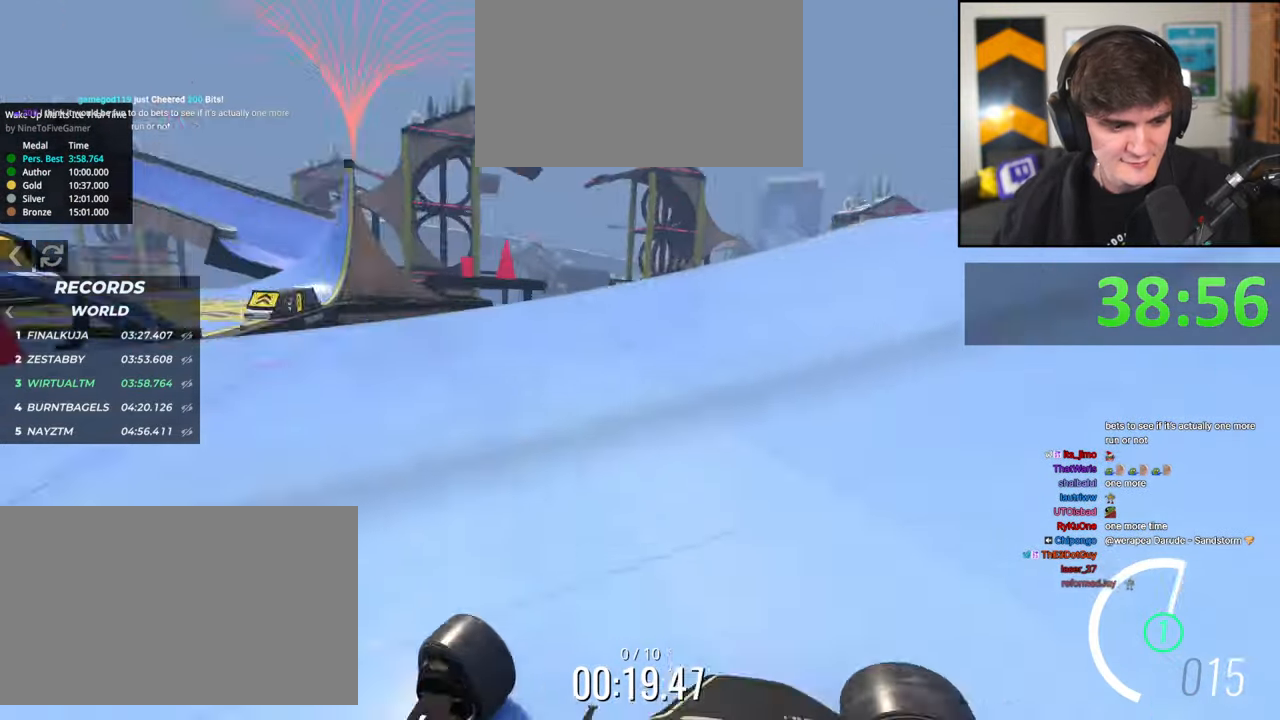
{"keys": ["right", "up"], "events": [[50, "right", "down"]]}
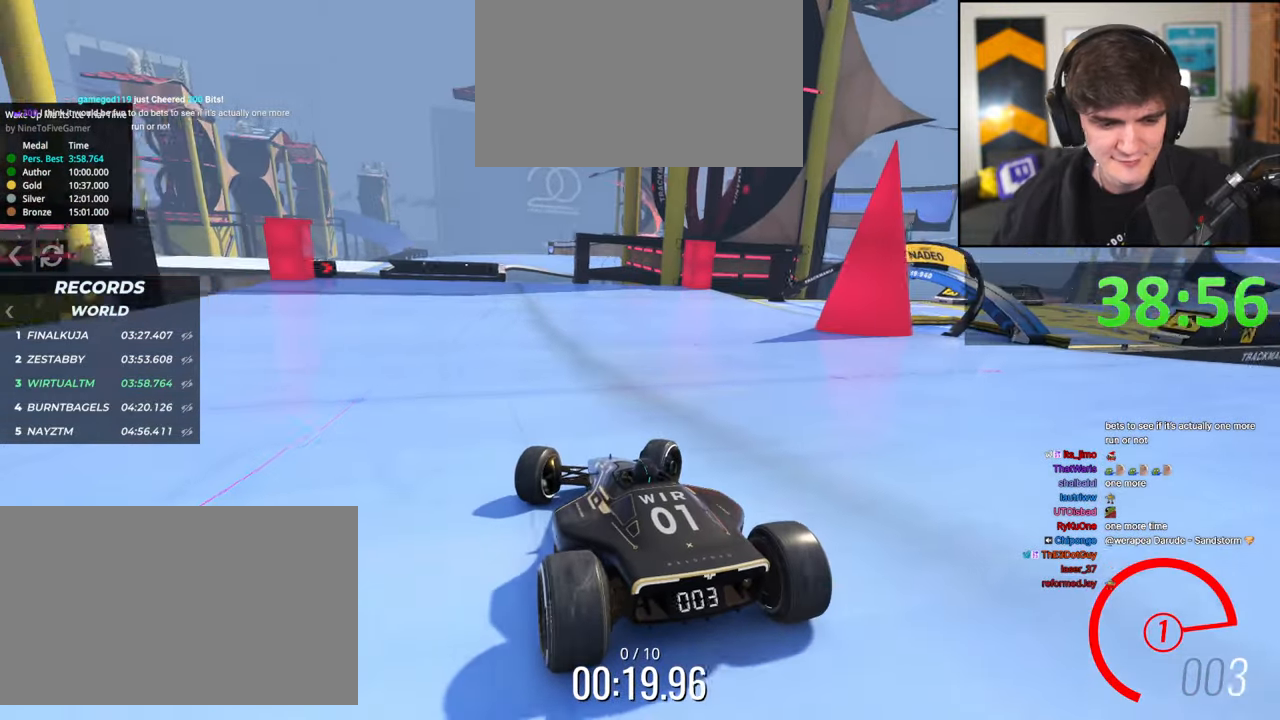
{"keys": ["right"], "events": [[300, "up", "up"]]}
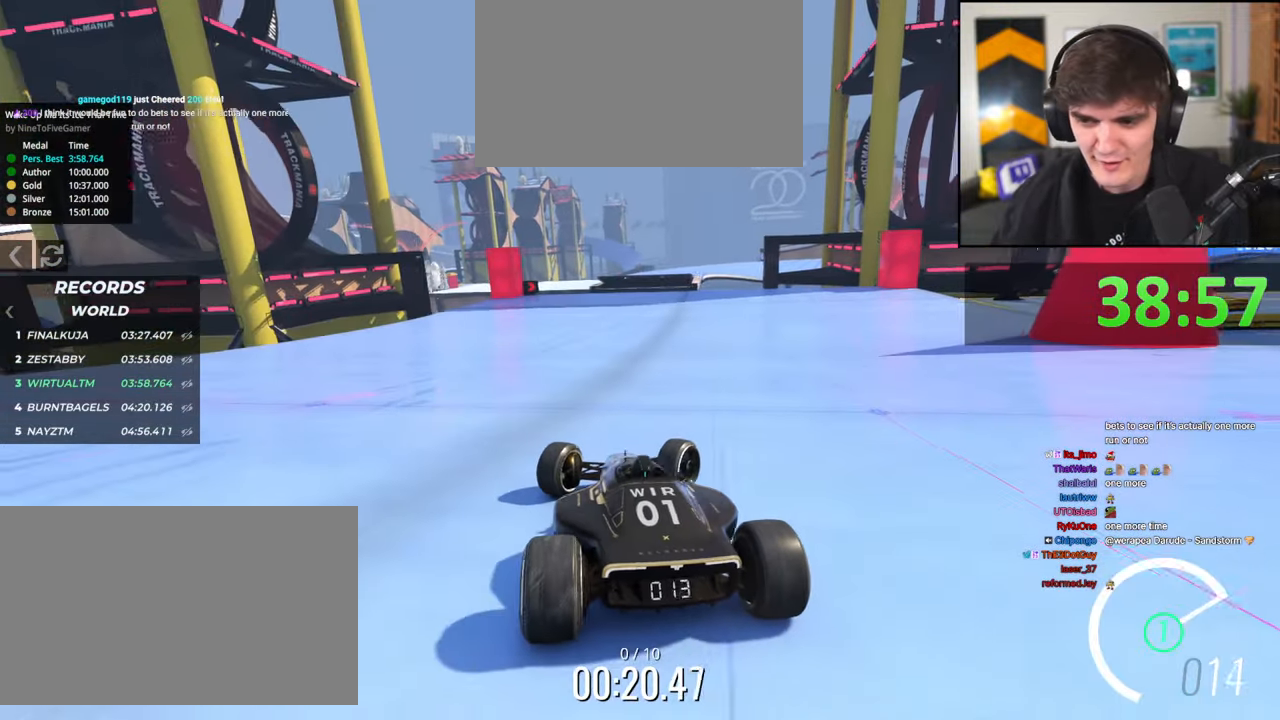
{"keys": ["up"], "events": [[34, "up", "down"], [367, "right", "up"]]}
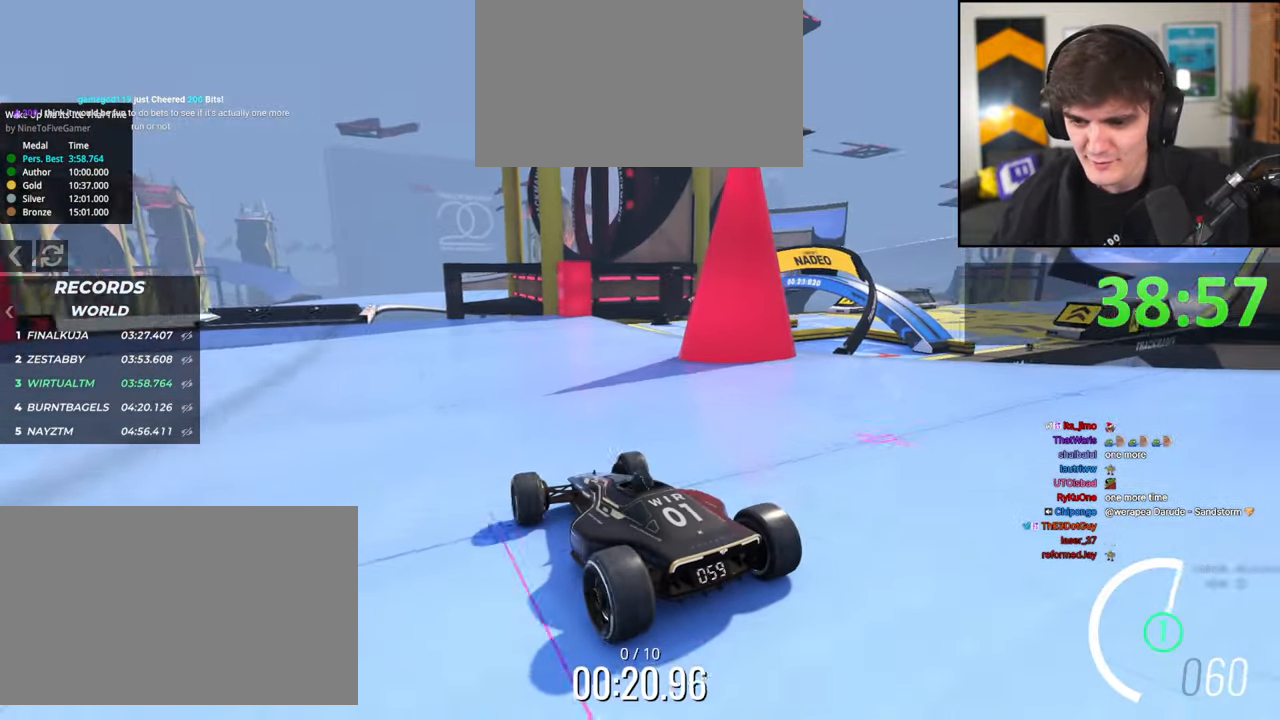
{"keys": ["right"], "events": [[434, "right", "down"], [434, "up", "up"]]}
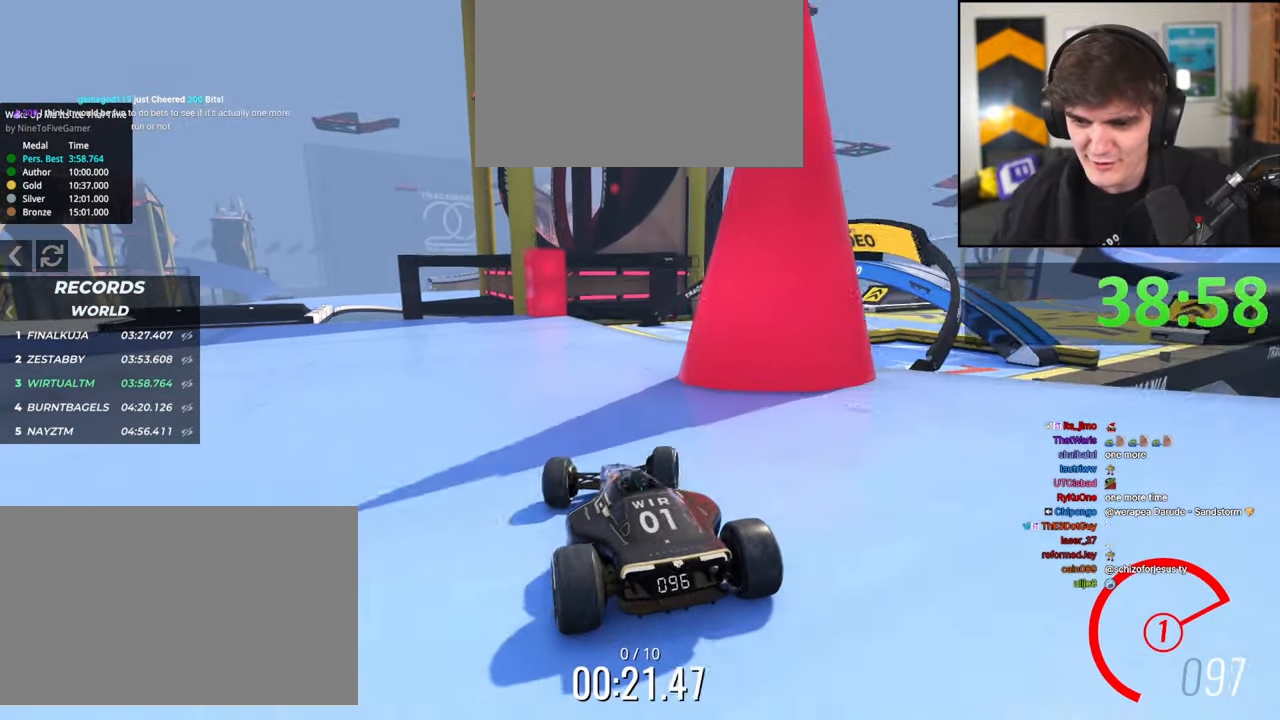
{"keys": ["brake", "right", "up"], "events": [[217, "brake", "down"], [300, "up", "down"]]}
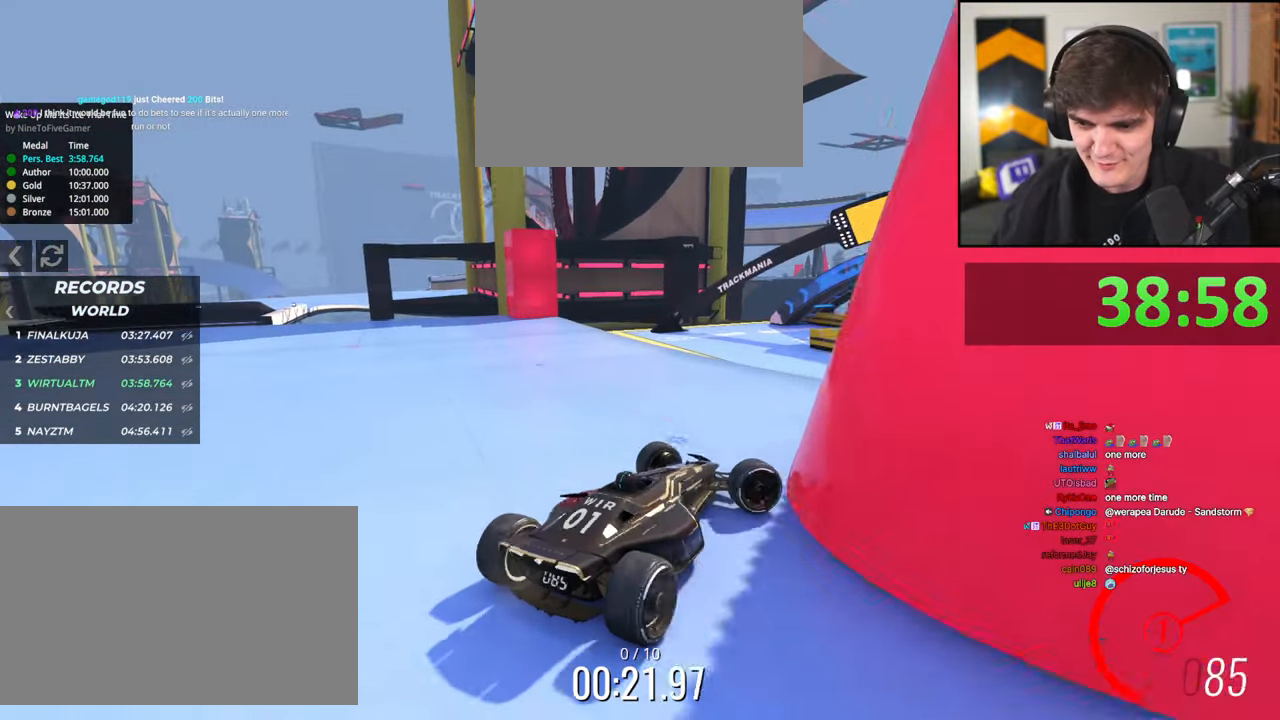
{"keys": [], "events": [[184, "right", "up"], [267, "brake", "up"], [267, "left", "down"], [267, "up", "up"], [417, "left", "up"]]}
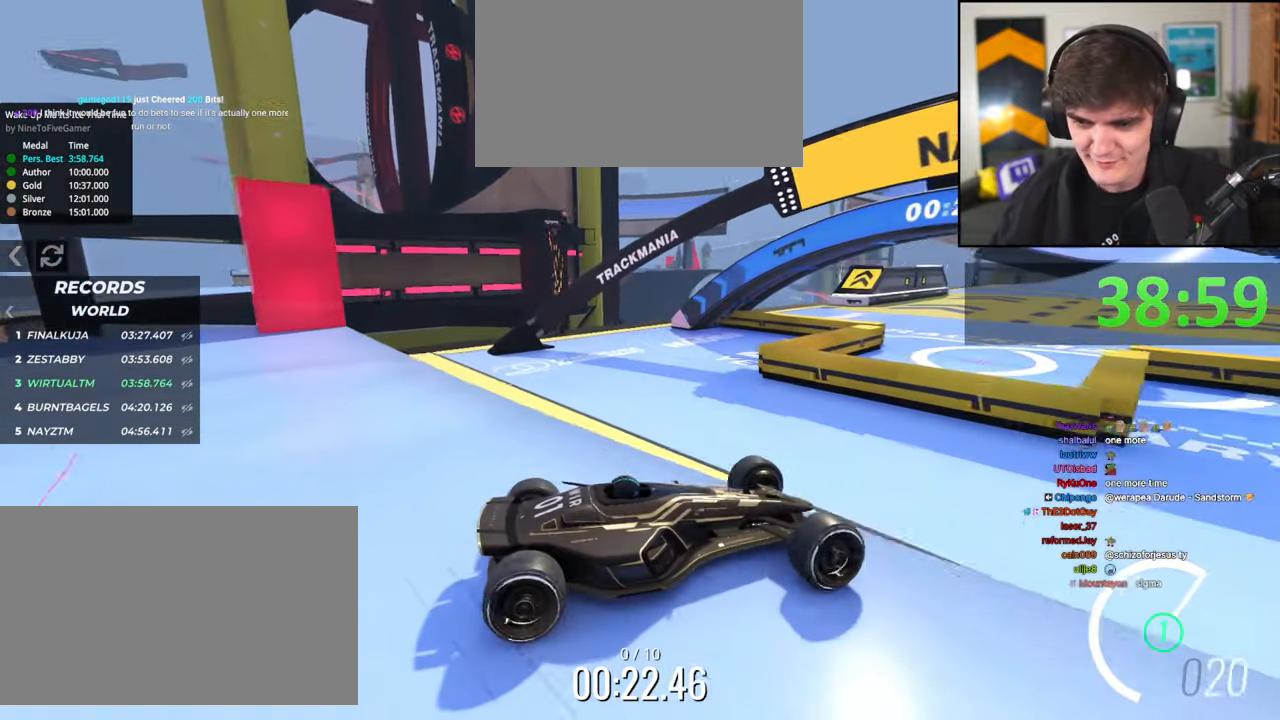
{"keys": ["left", "up"], "events": [[150, "left", "down"], [200, "up", "down"]]}
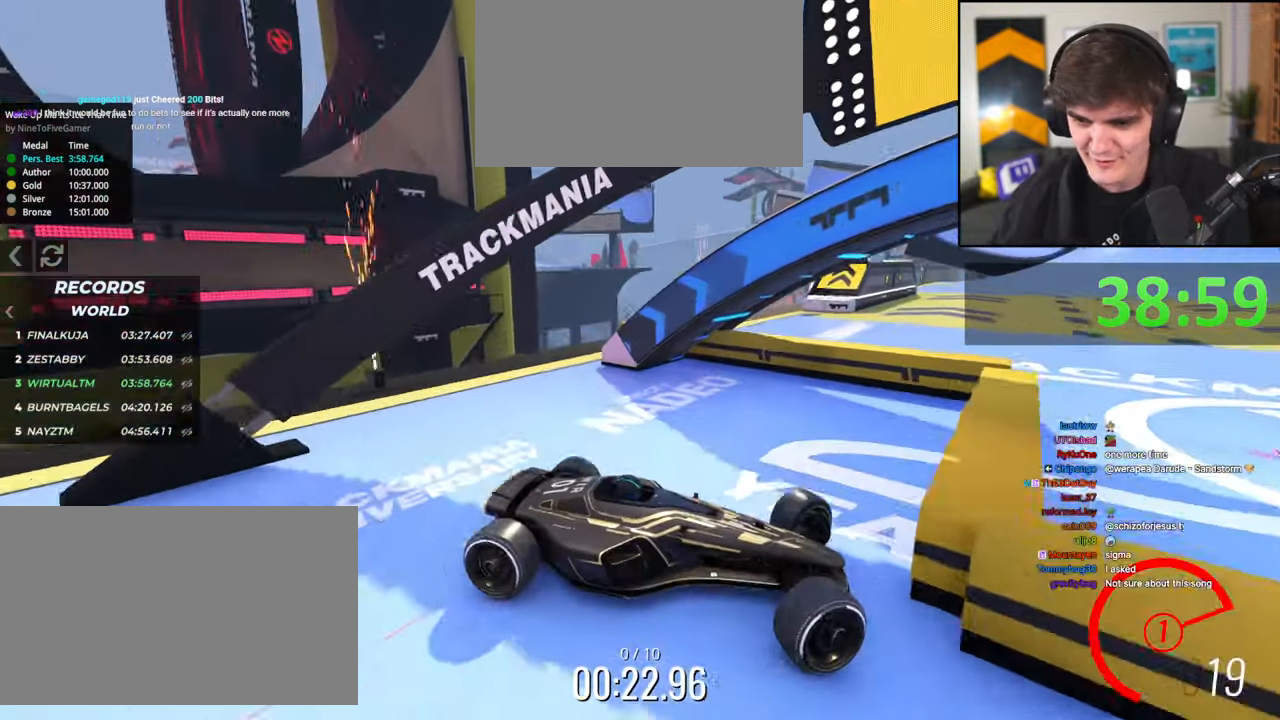
{"keys": ["up"], "events": [[400, "left", "up"]]}
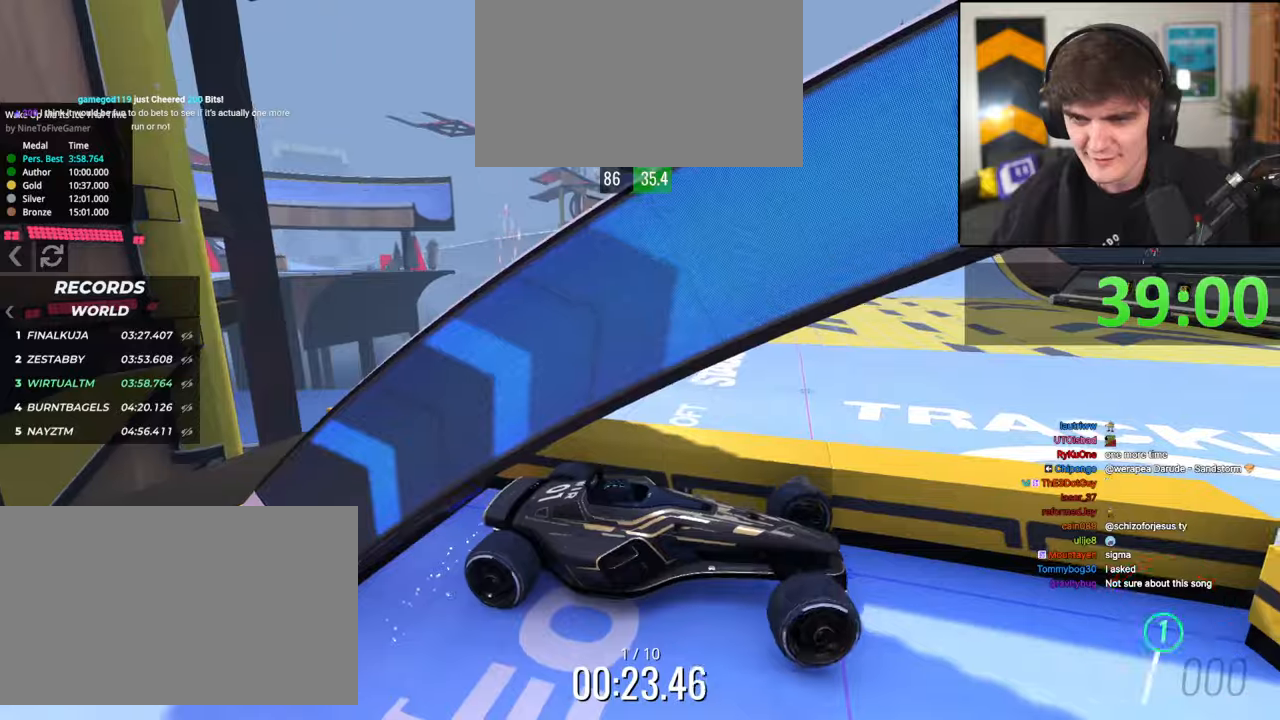
{"keys": ["up"], "events": []}
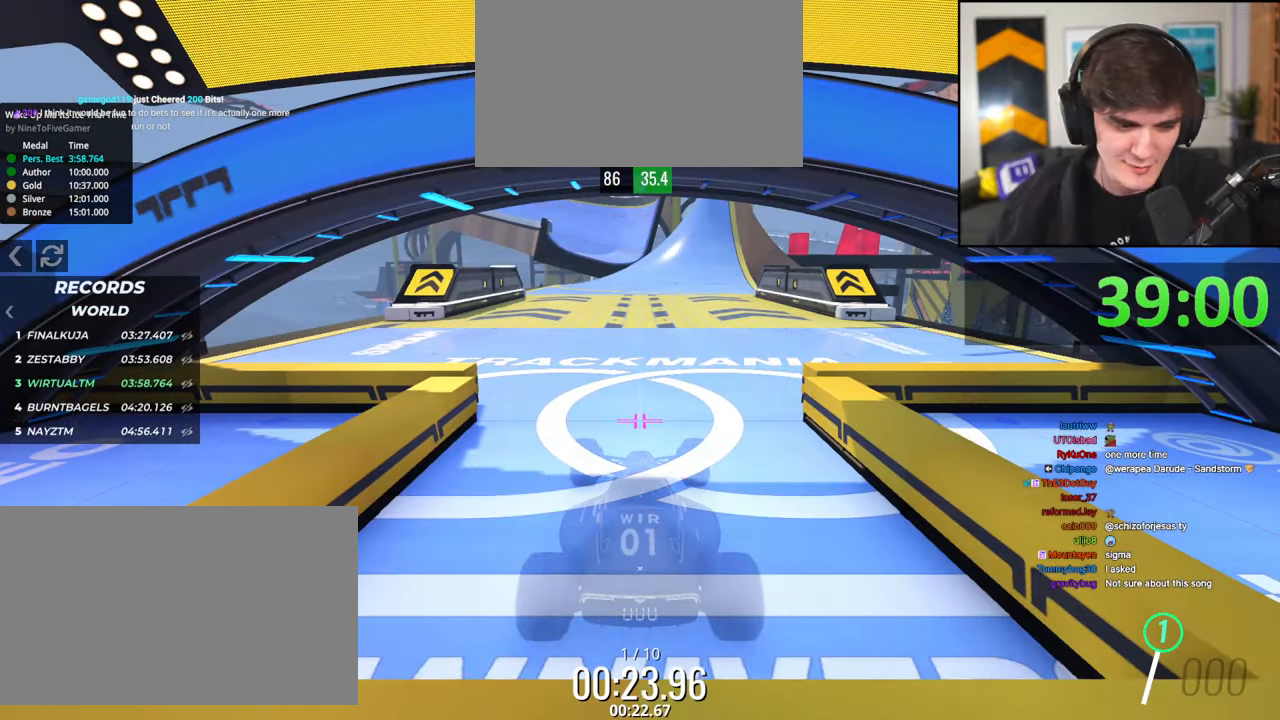
{"keys": ["up"], "events": []}